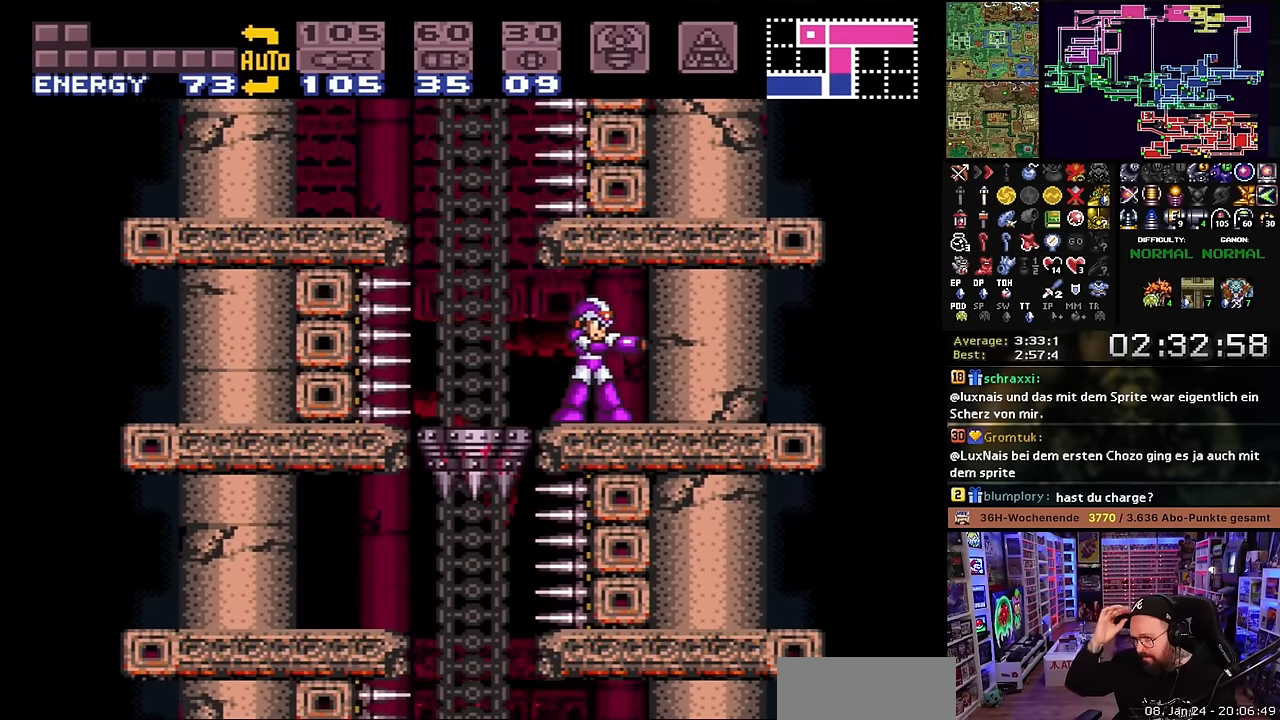
Gameplay with a controller (Nintendo layout); each line is a JSON object with the inputs held at the frame after it. "events" lists button and stick changes between this image and that frame as [ms after this image, input, new state], when the widget could be followed in between. Not read: L3 R3.
{"buttons": [], "events": [[150, "DPAD_DOWN", "down"], [250, "DPAD_DOWN", "up"], [266, "DPAD_DOWN", "down"], [383, "DPAD_DOWN", "up"]]}
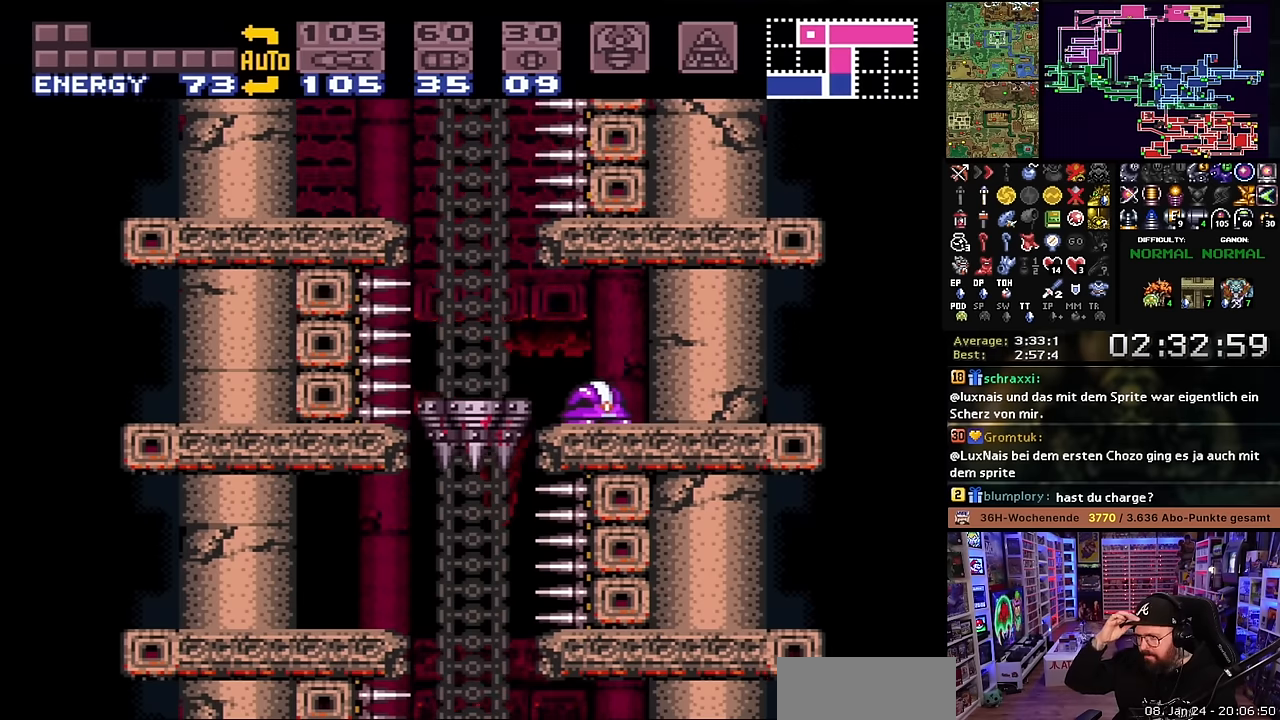
{"buttons": [], "events": []}
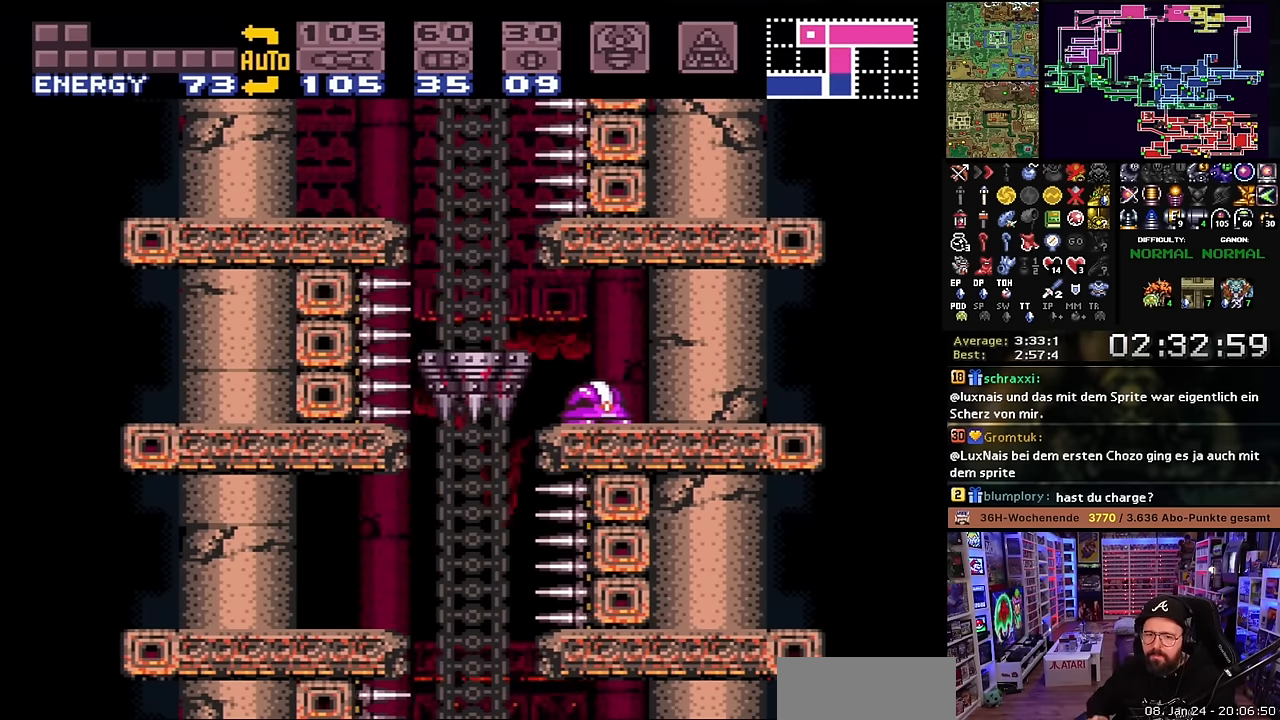
{"buttons": [], "events": []}
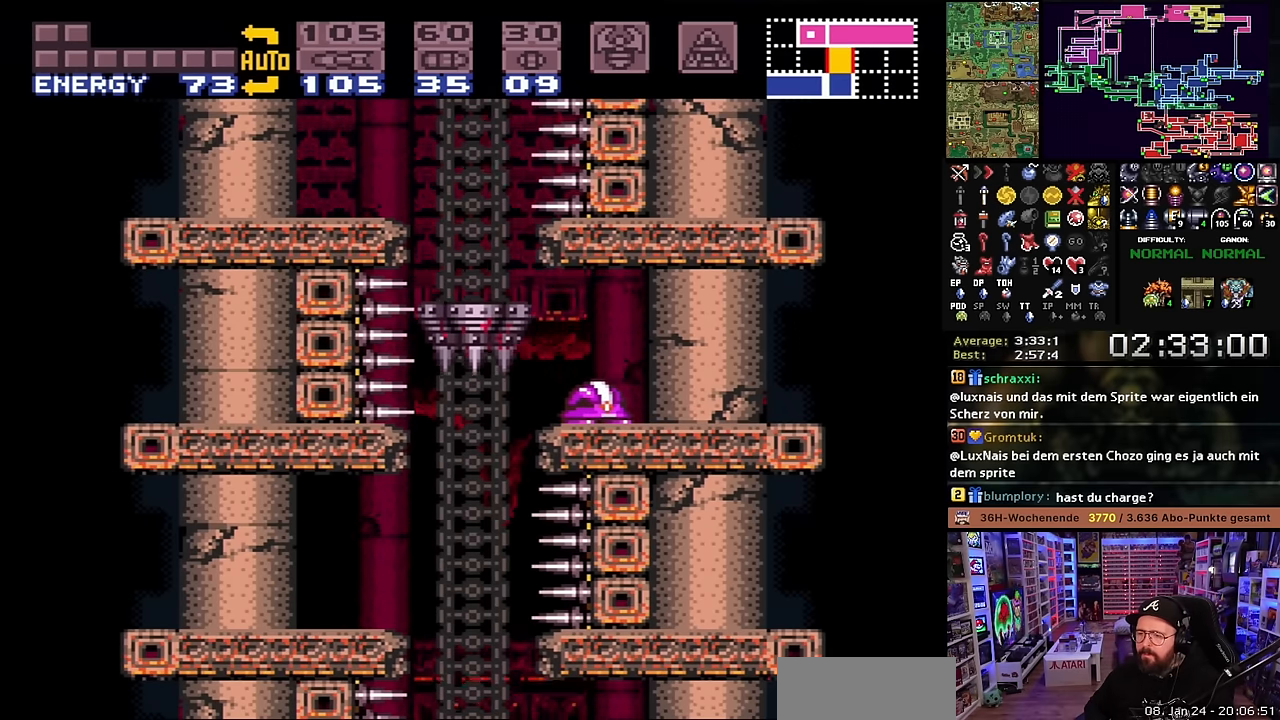
{"buttons": [], "events": [[16, "DPAD_LEFT", "down"], [50, "DPAD_LEFT", "up"], [50, "SELECT", "down"], [66, "DPAD_LEFT", "down"], [66, "SELECT", "up"], [316, "DPAD_LEFT", "up"]]}
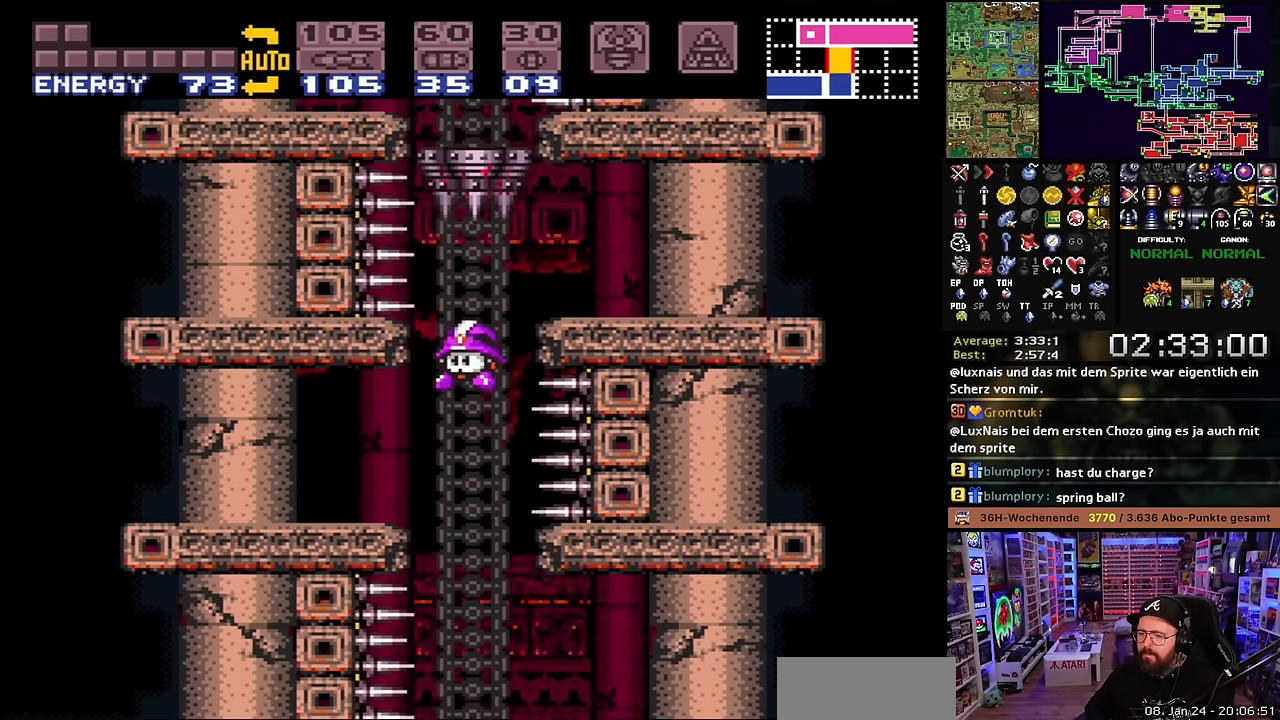
{"buttons": ["DPAD_RIGHT"], "events": [[233, "DPAD_RIGHT", "down"]]}
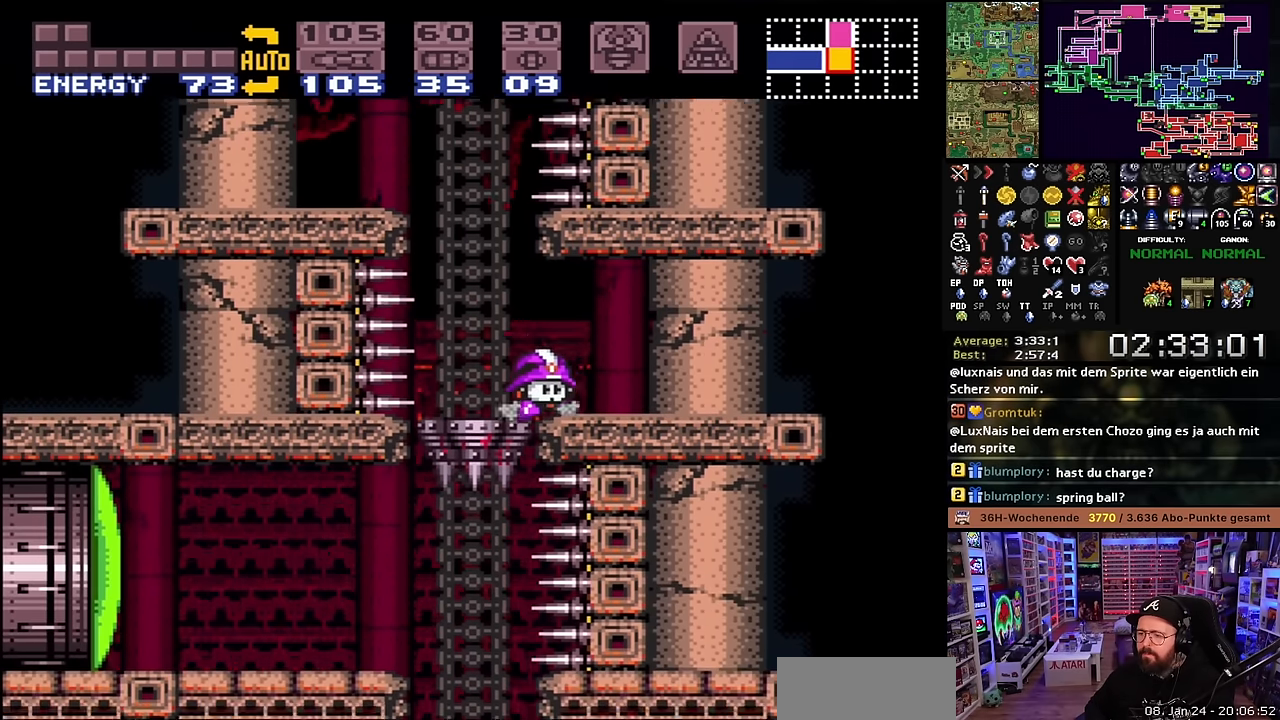
{"buttons": [], "events": [[133, "DPAD_RIGHT", "up"], [316, "DPAD_LEFT", "down"], [483, "DPAD_LEFT", "up"]]}
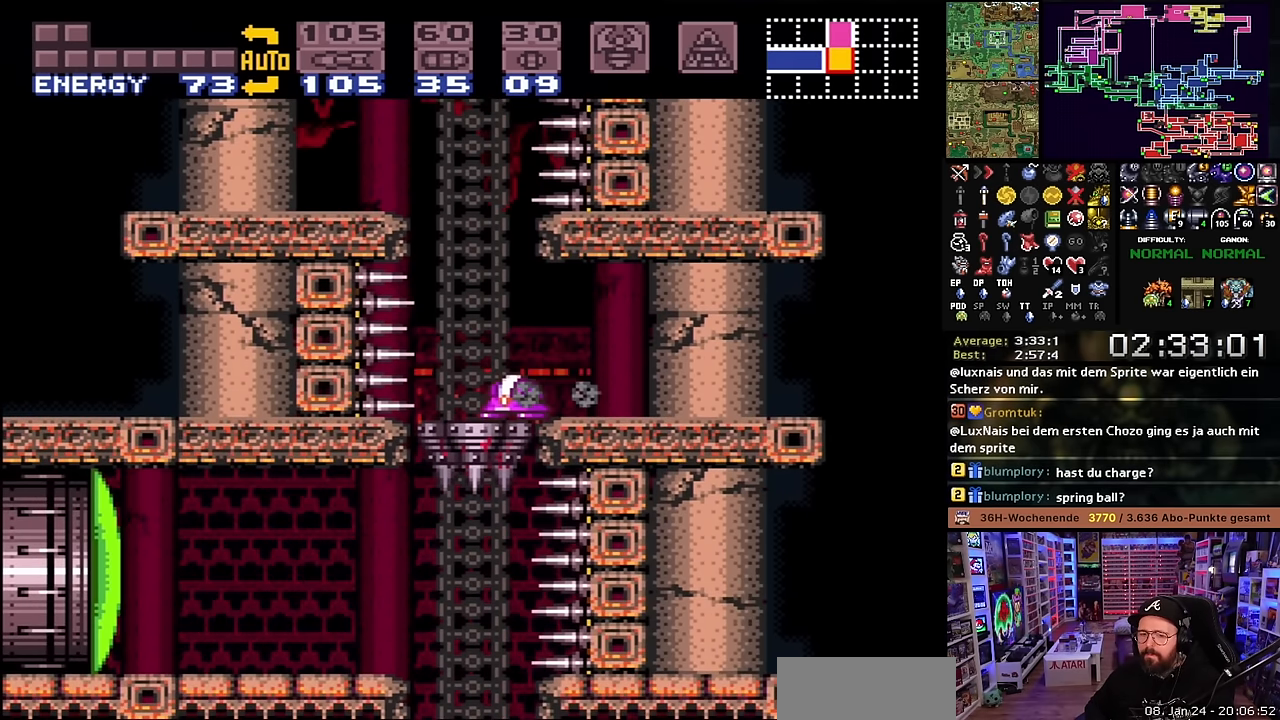
{"buttons": [], "events": []}
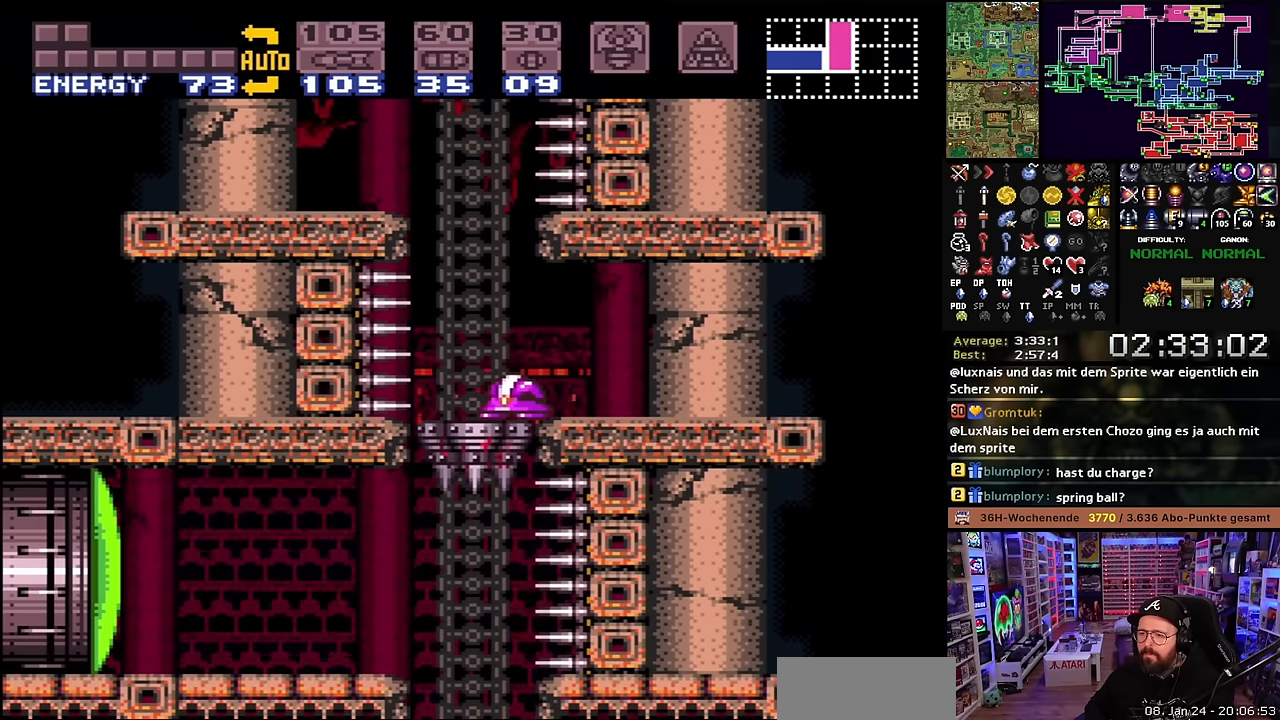
{"buttons": ["DPAD_LEFT"], "events": [[33, "DPAD_LEFT", "down"], [83, "DPAD_LEFT", "up"], [500, "DPAD_LEFT", "down"]]}
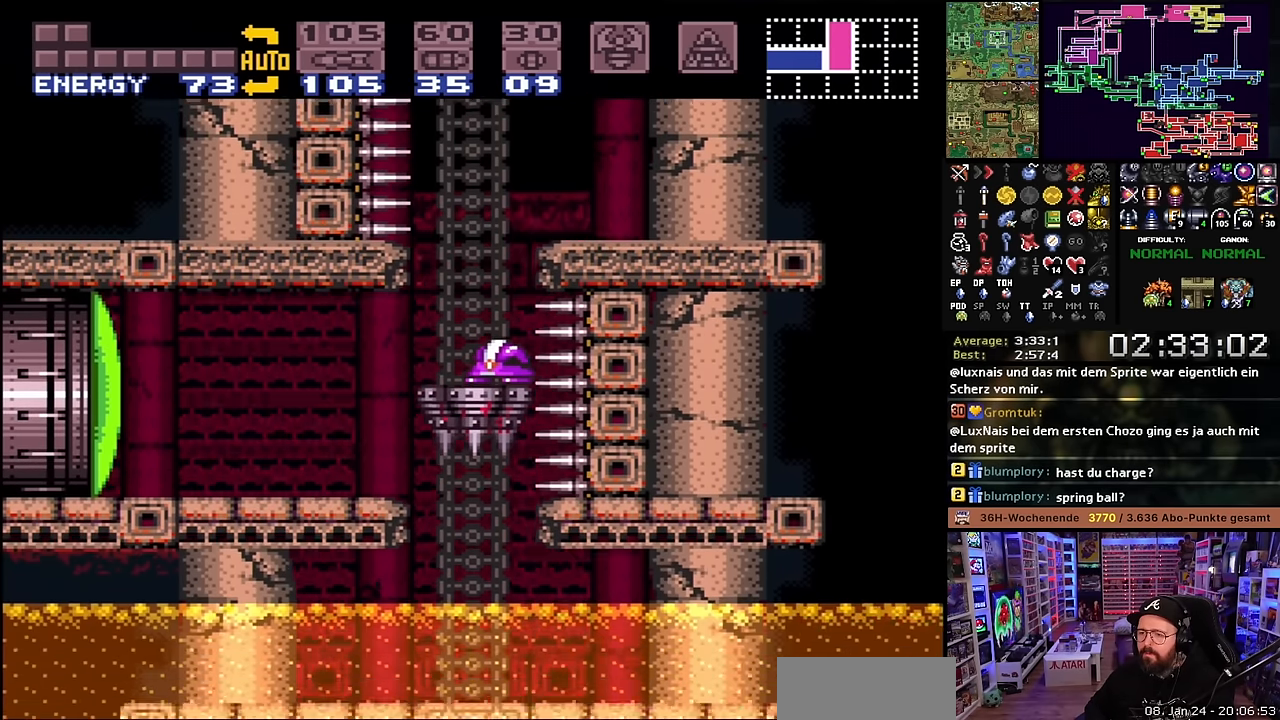
{"buttons": ["DPAD_UP"], "events": [[266, "DPAD_LEFT", "up"], [266, "START", "down"], [283, "DPAD_LEFT", "down"], [283, "START", "up"], [416, "DPAD_UP", "down"], [450, "DPAD_LEFT", "up"]]}
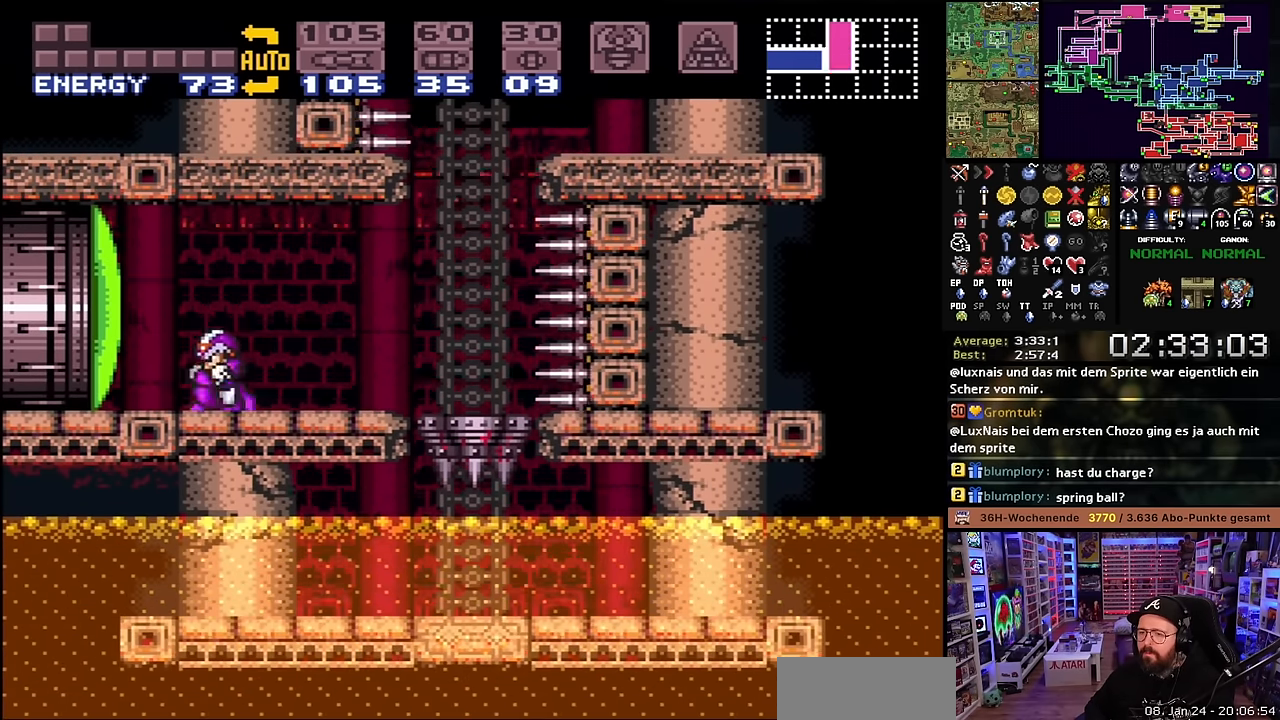
{"buttons": [], "events": [[33, "DPAD_LEFT", "down"], [33, "DPAD_UP", "up"], [66, "DPAD_LEFT", "up"], [83, "Y", "down"], [116, "Y", "up"], [266, "A", "down"], [316, "A", "up"], [400, "A", "down"], [466, "A", "up"]]}
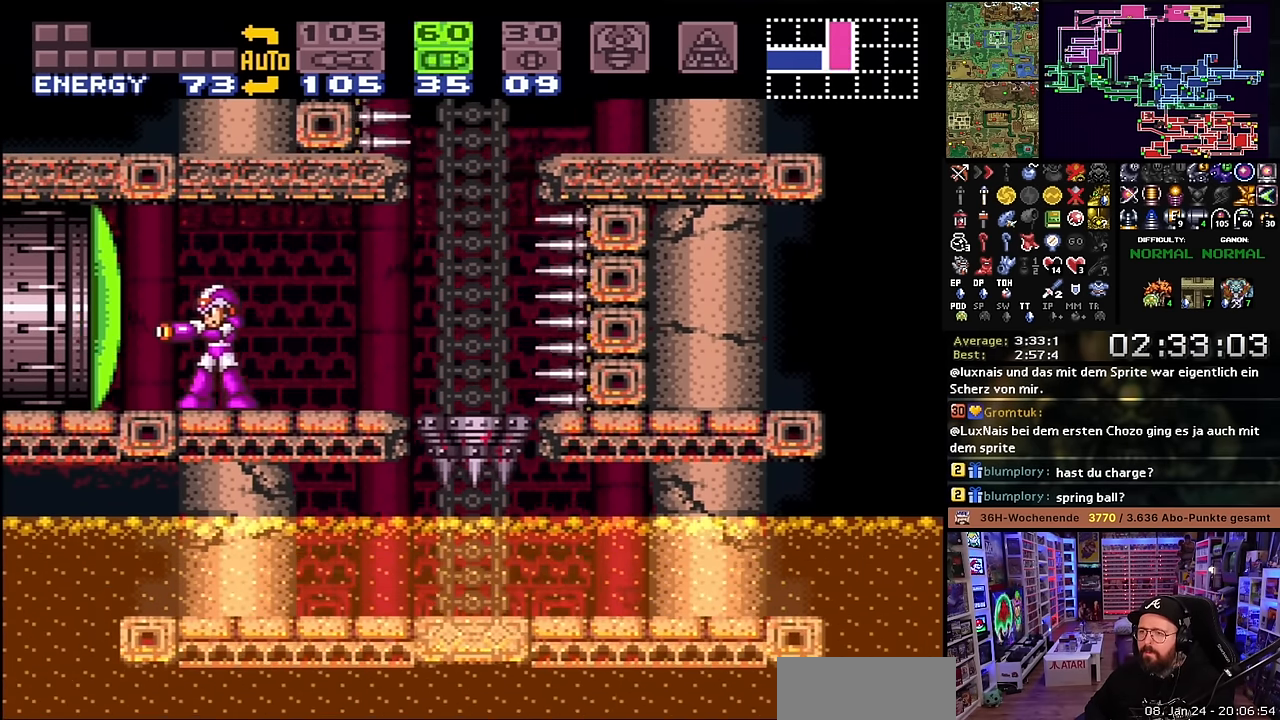
{"buttons": ["X", "DPAD_LEFT"], "events": [[50, "Y", "down"], [150, "Y", "up"], [183, "SELECT", "down"], [300, "SELECT", "up"], [466, "X", "down"], [483, "DPAD_LEFT", "down"]]}
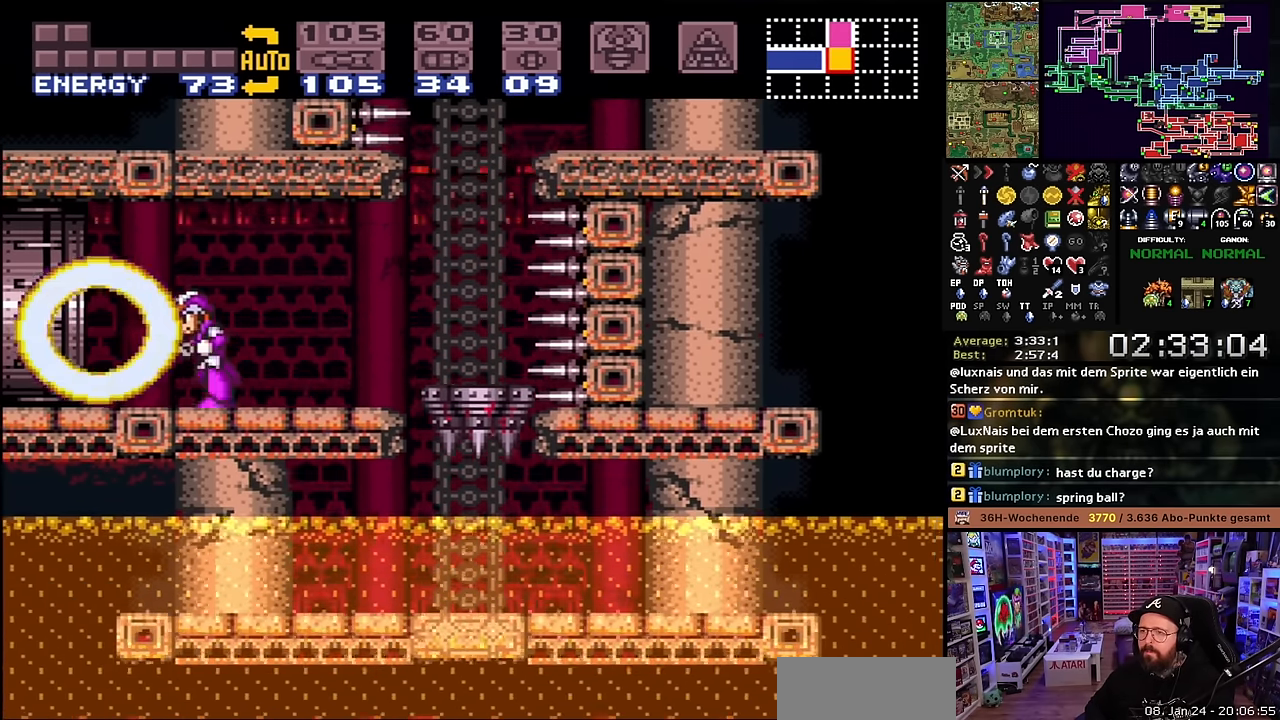
{"buttons": ["X", "DPAD_LEFT"], "events": []}
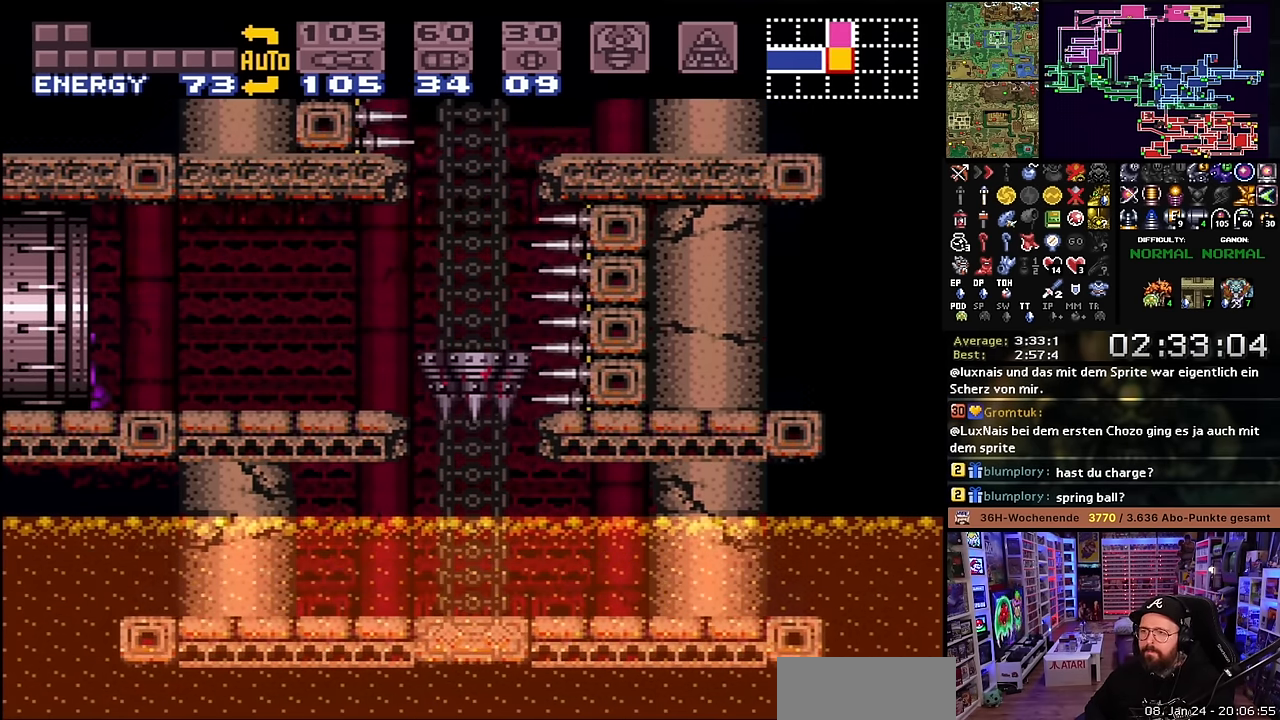
{"buttons": ["X"], "events": [[183, "DPAD_LEFT", "up"], [316, "X", "up"], [400, "X", "down"]]}
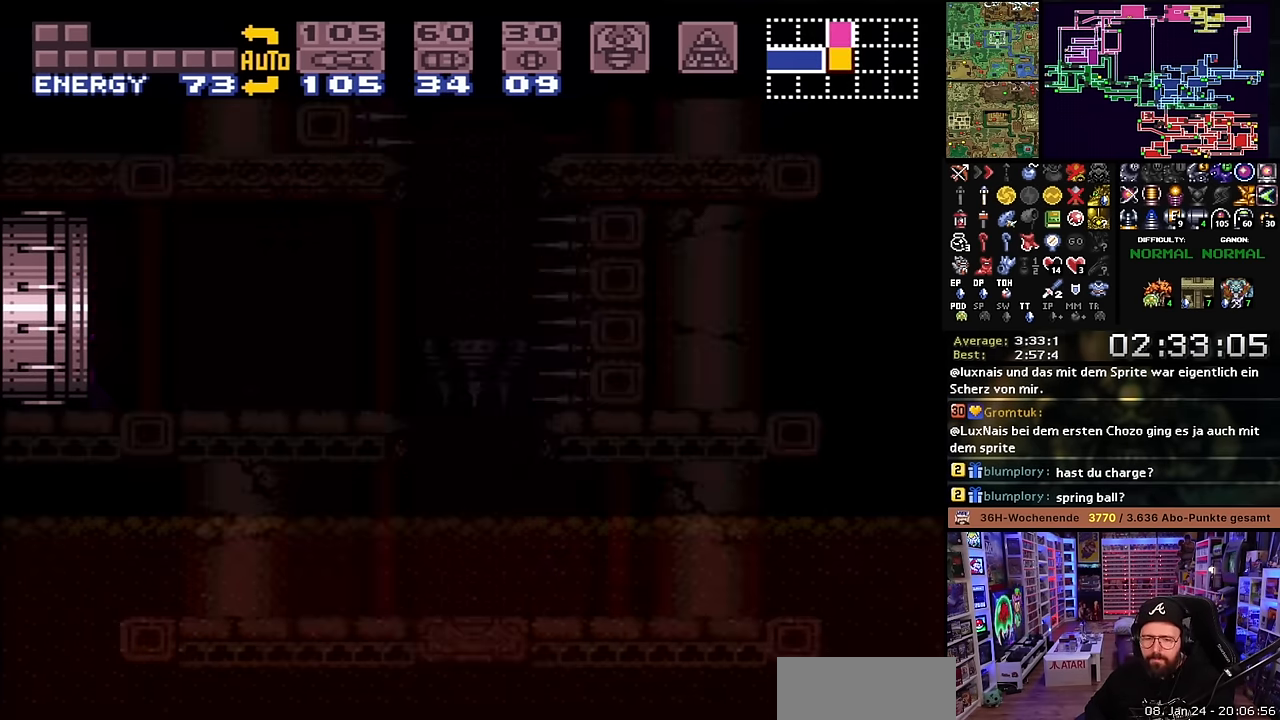
{"buttons": [], "events": [[16, "X", "up"], [150, "X", "down"], [250, "X", "up"], [383, "X", "down"], [483, "DPAD_LEFT", "down"], [483, "X", "up"], [500, "DPAD_LEFT", "up"]]}
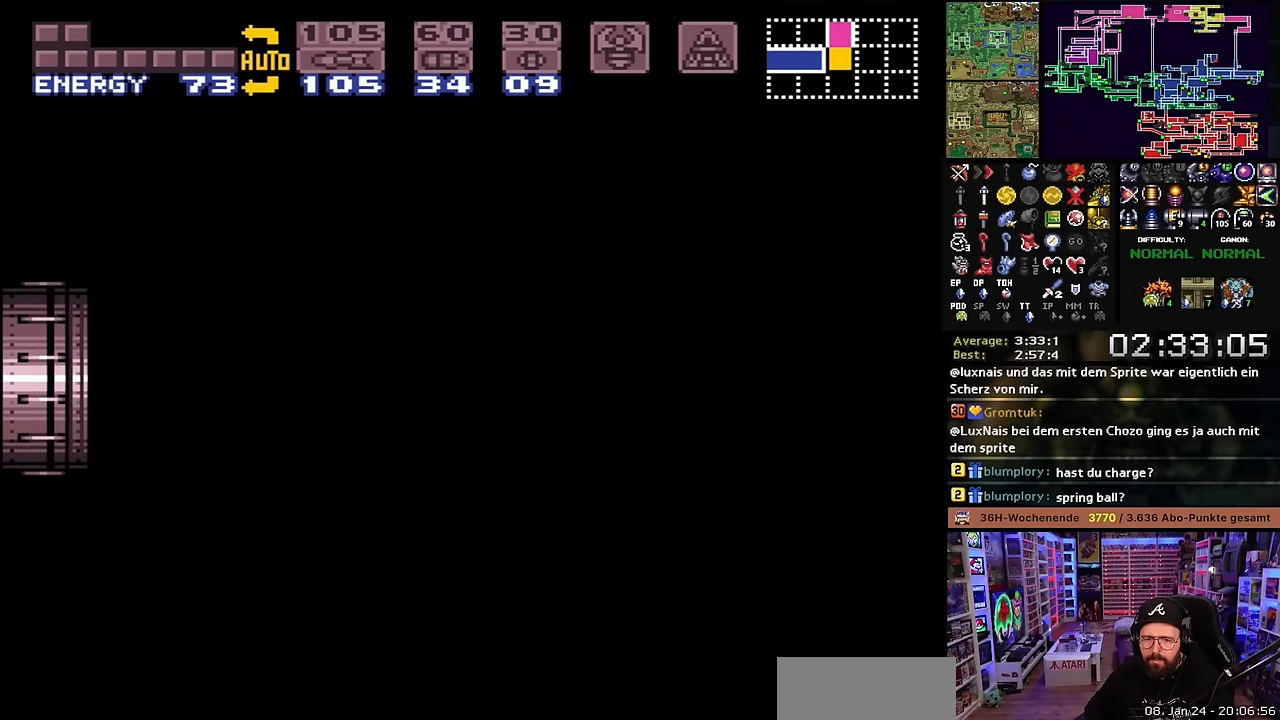
{"buttons": [], "events": [[83, "X", "down"], [200, "X", "up"], [300, "X", "down"], [400, "X", "up"]]}
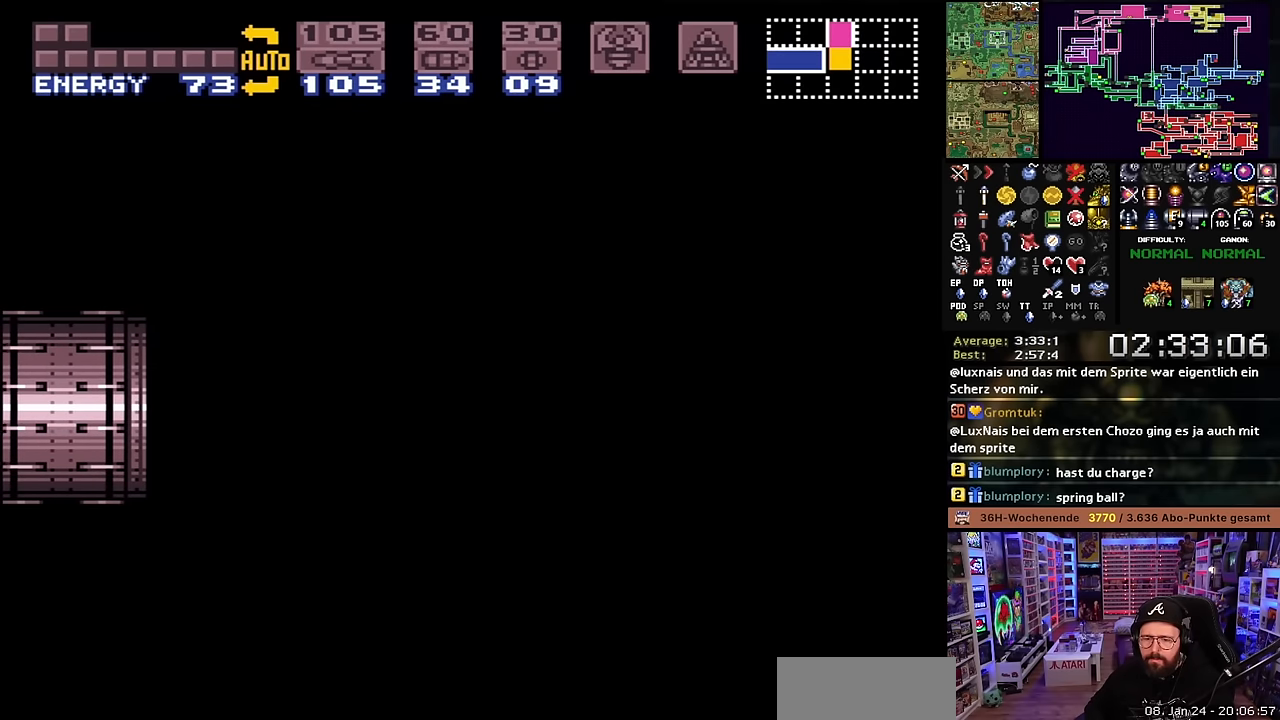
{"buttons": ["X"], "events": [[33, "X", "down"], [133, "X", "up"], [250, "X", "down"], [366, "X", "up"], [466, "X", "down"]]}
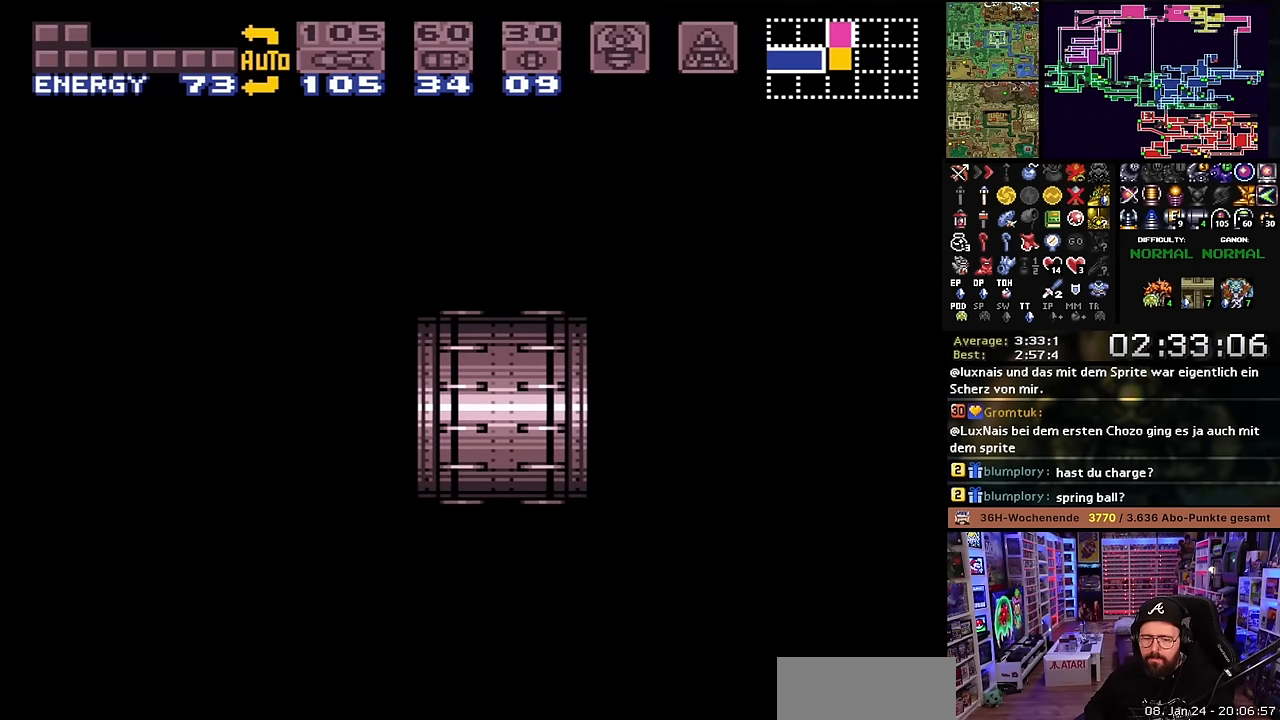
{"buttons": [], "events": [[66, "X", "up"], [166, "X", "down"], [300, "X", "up"], [350, "X", "down"], [500, "X", "up"]]}
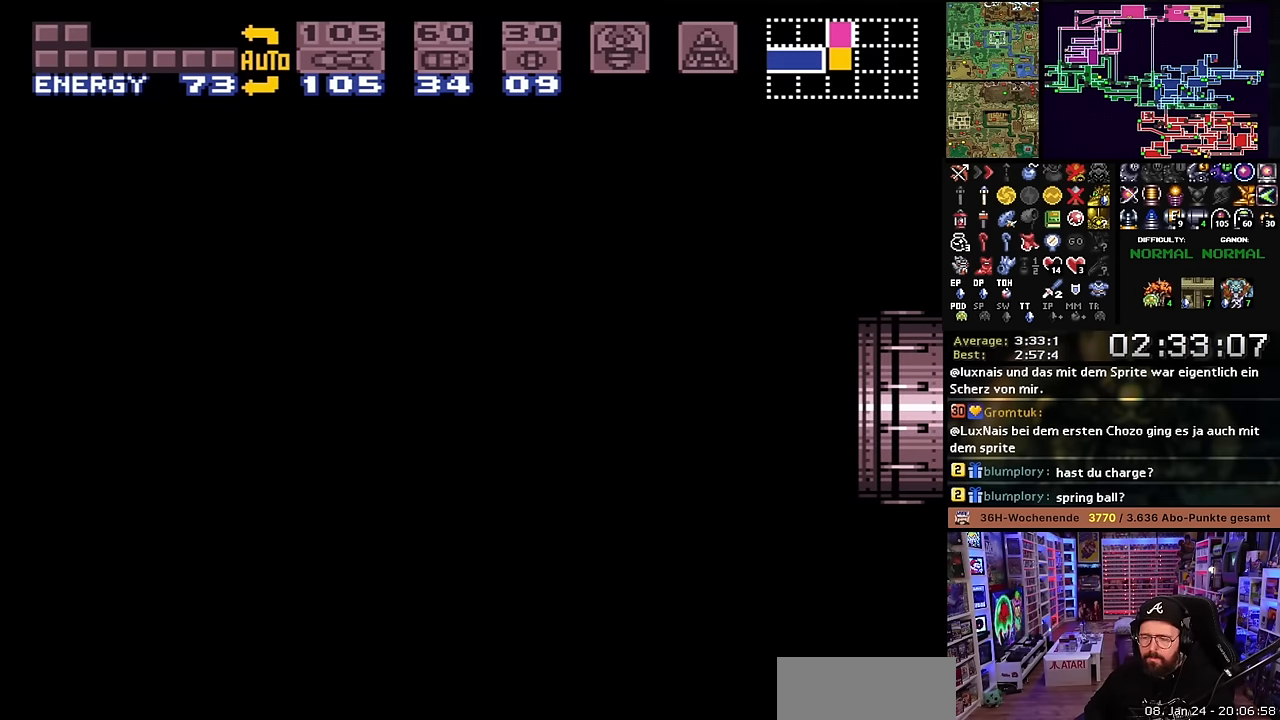
{"buttons": [], "events": [[83, "X", "down"], [216, "X", "up"], [300, "X", "down"], [383, "X", "up"]]}
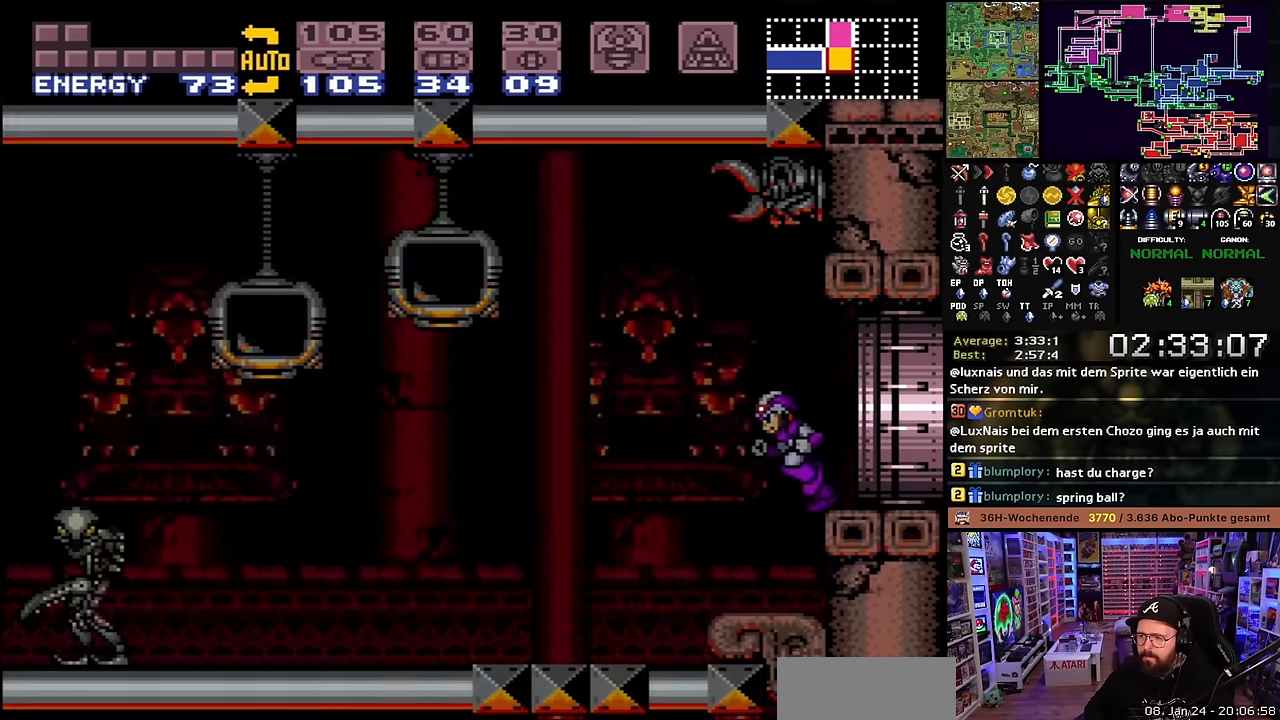
{"buttons": [], "events": [[16, "X", "down"], [216, "DPAD_LEFT", "down"], [283, "DPAD_DOWN", "down"], [283, "DPAD_LEFT", "up"], [283, "SELECT", "down"], [283, "X", "up"], [300, "DPAD_DOWN", "up"], [300, "DPAD_LEFT", "down"], [300, "SELECT", "up"], [300, "X", "down"], [366, "DPAD_LEFT", "up"], [483, "X", "up"]]}
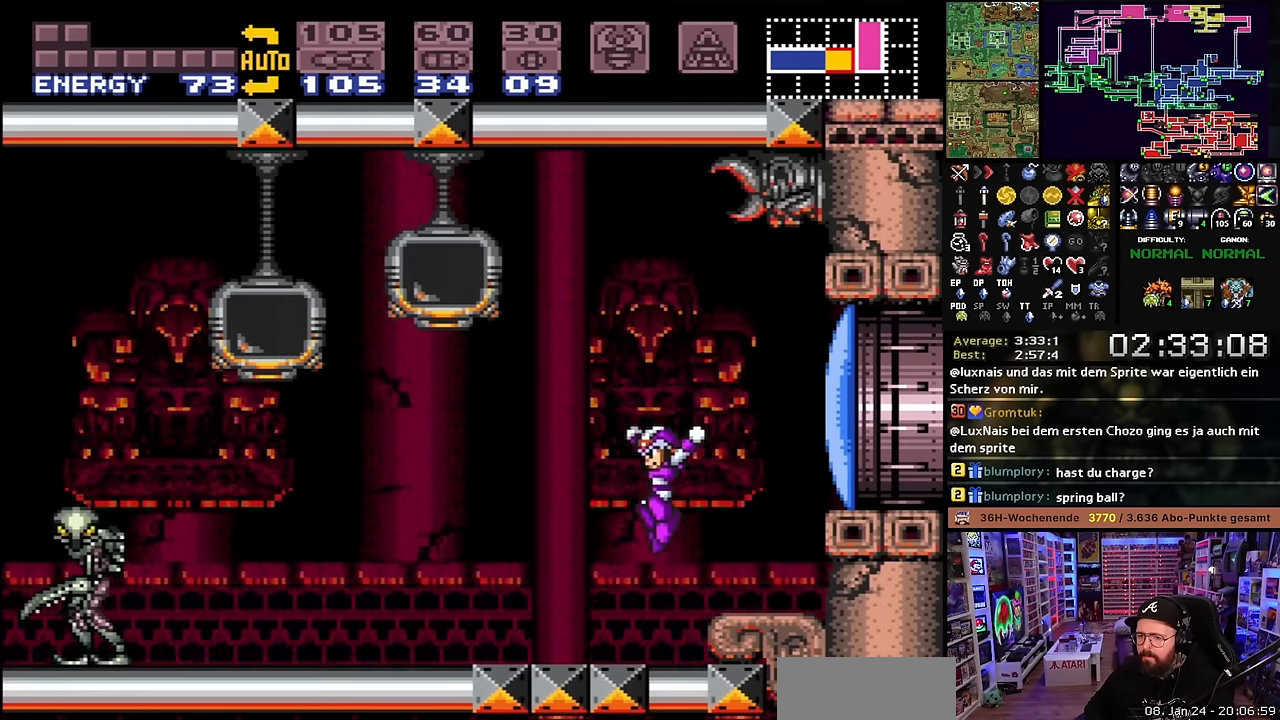
{"buttons": ["A"], "events": [[233, "DPAD_LEFT", "down"], [250, "X", "down"], [366, "DPAD_LEFT", "up"], [366, "X", "up"], [483, "A", "down"]]}
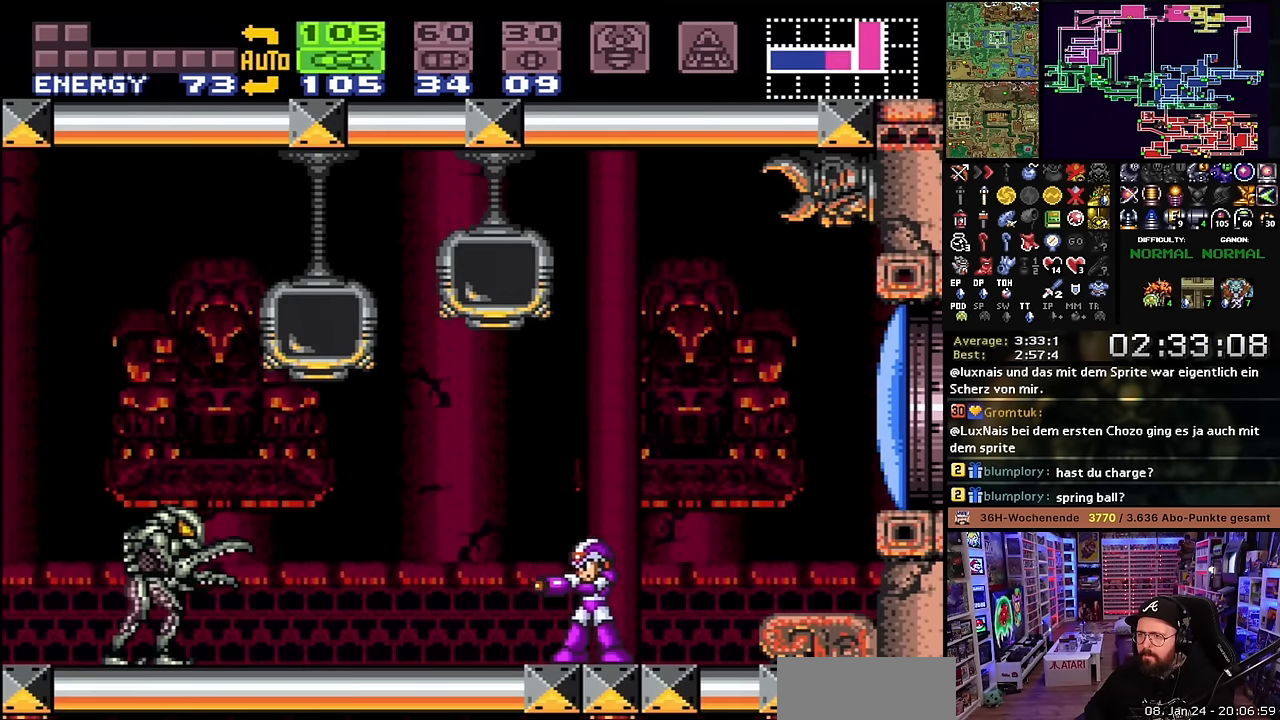
{"buttons": ["X", "DPAD_LEFT"], "events": [[66, "A", "up"], [166, "X", "down"], [266, "A", "down"], [366, "A", "up"], [416, "DPAD_LEFT", "down"]]}
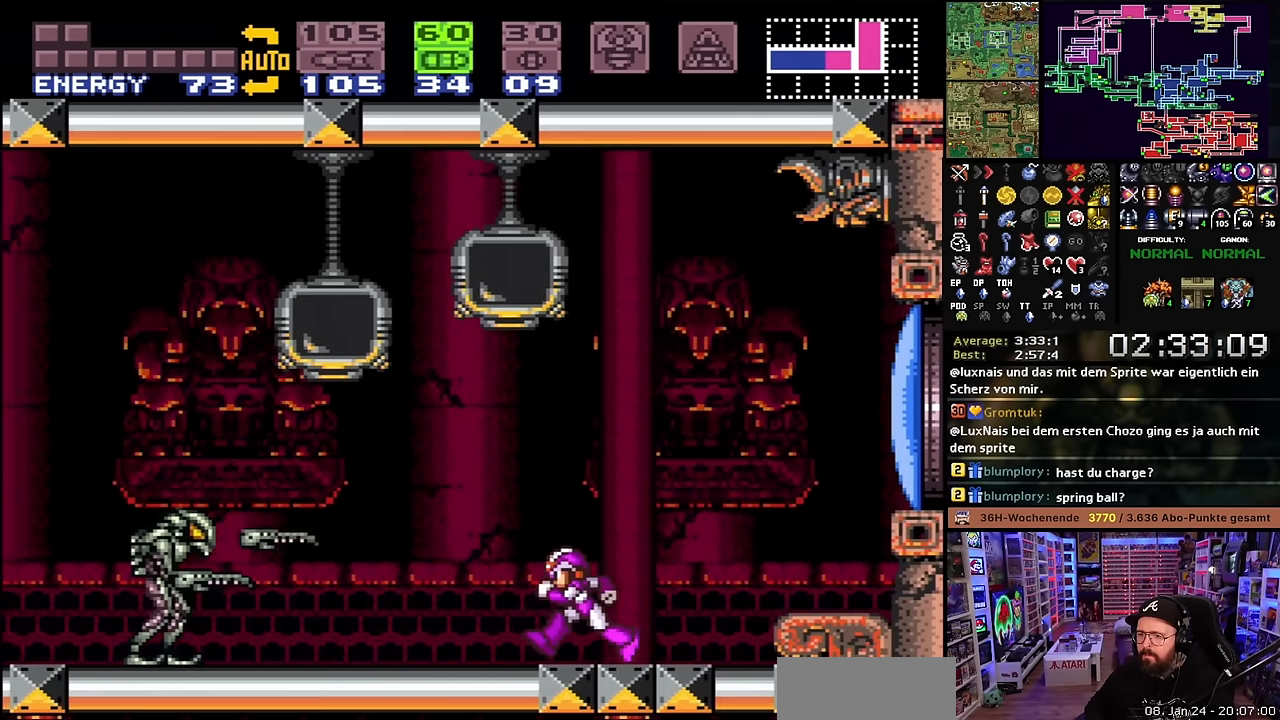
{"buttons": ["X", "DPAD_LEFT"], "events": [[66, "X", "up"], [83, "B", "down"], [383, "B", "up"], [433, "X", "down"]]}
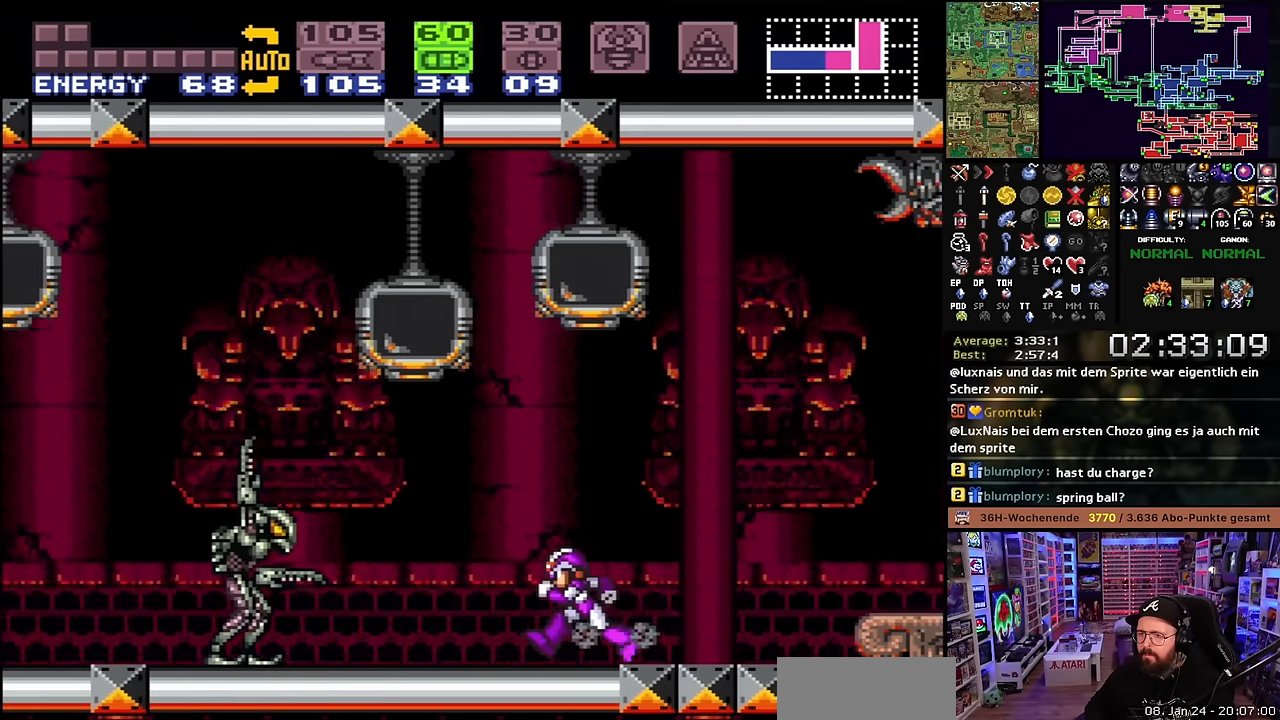
{"buttons": ["X", "DPAD_LEFT"], "events": [[266, "B", "down"], [283, "X", "up"], [350, "X", "down"], [433, "B", "up"]]}
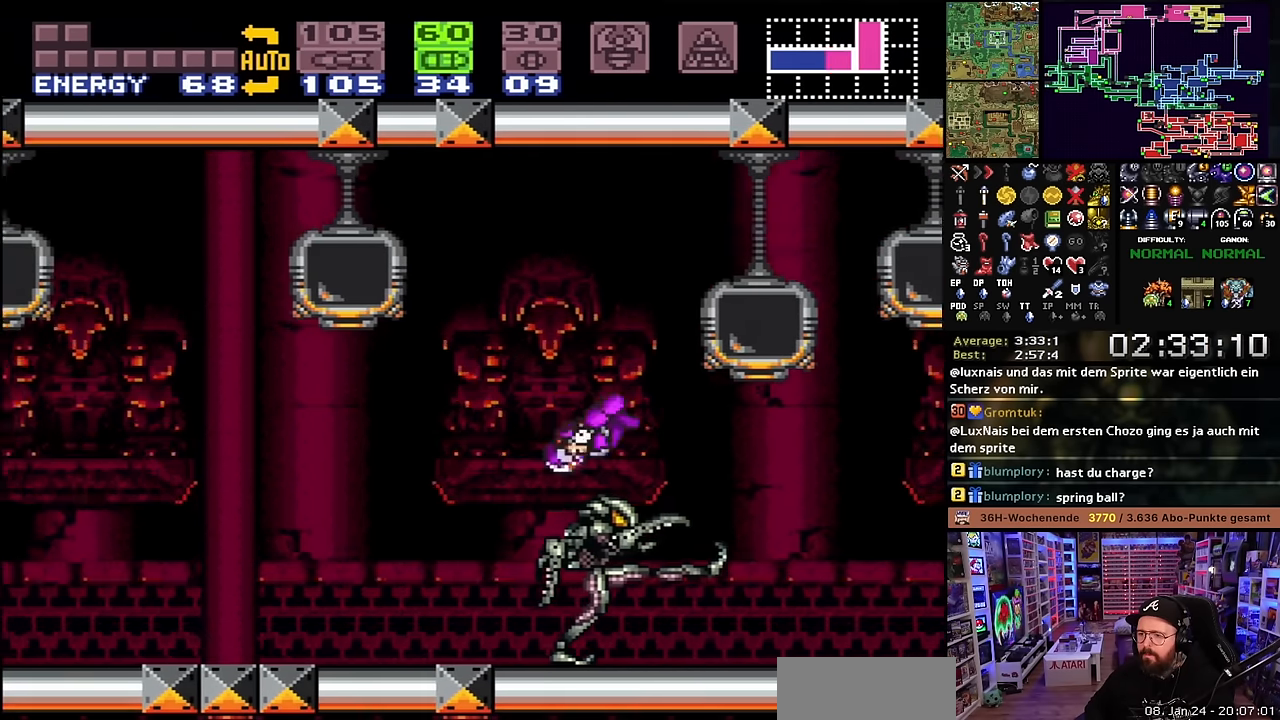
{"buttons": [], "events": [[433, "DPAD_LEFT", "up"], [483, "DPAD_LEFT", "down"], [483, "X", "up"], [500, "DPAD_LEFT", "up"]]}
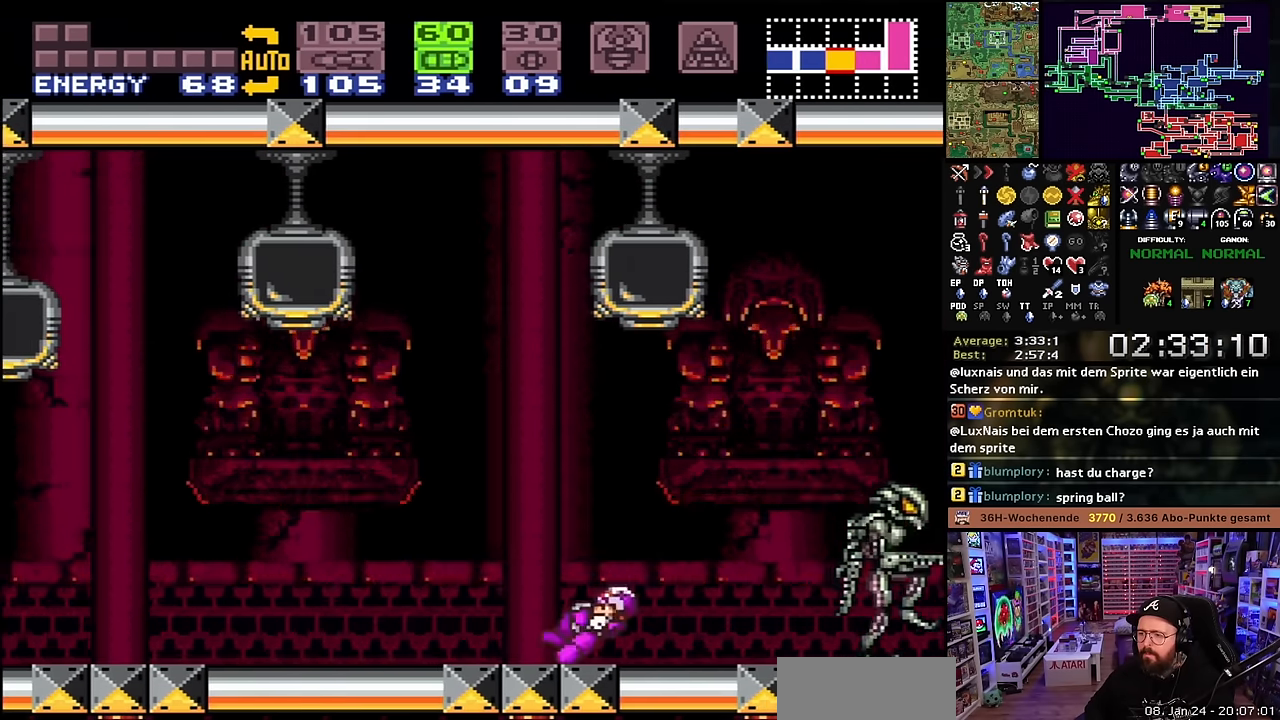
{"buttons": [], "events": []}
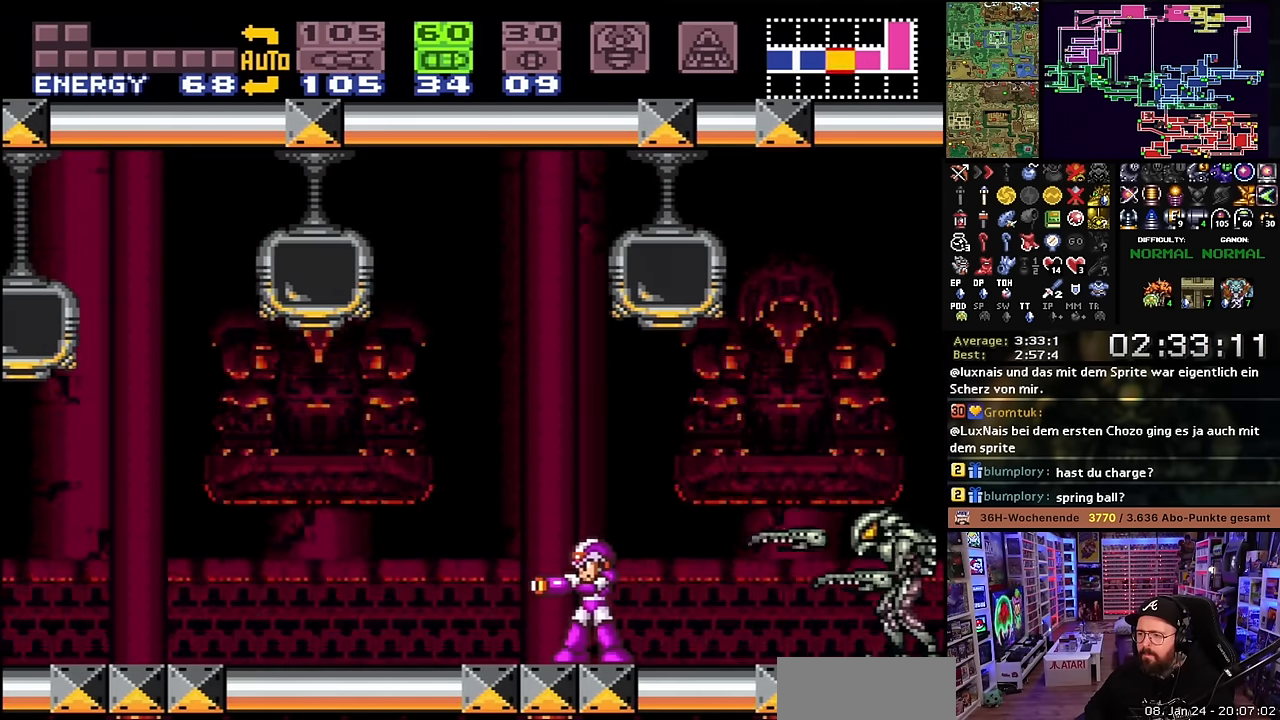
{"buttons": [], "events": [[16, "DPAD_LEFT", "down"], [50, "B", "down"], [233, "DPAD_LEFT", "up"], [283, "B", "up"], [333, "DPAD_RIGHT", "down"], [416, "DPAD_RIGHT", "up"]]}
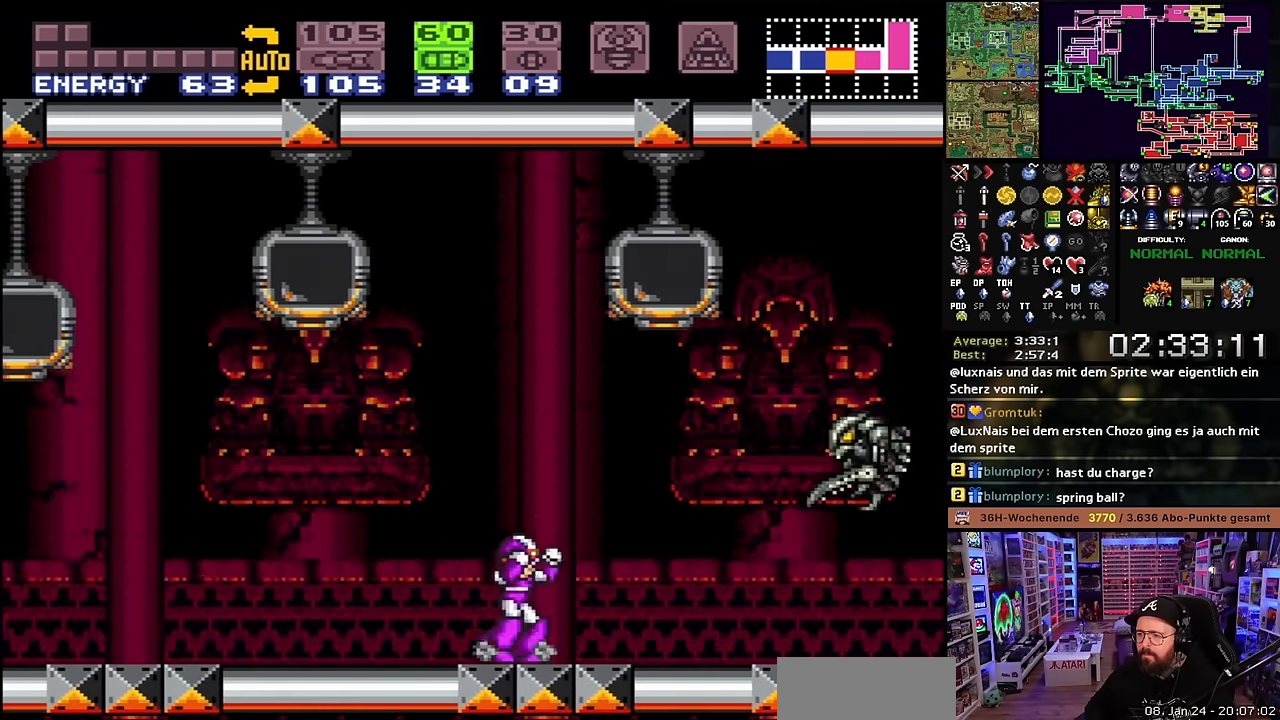
{"buttons": ["DPAD_RIGHT"], "events": [[183, "DPAD_RIGHT", "down"]]}
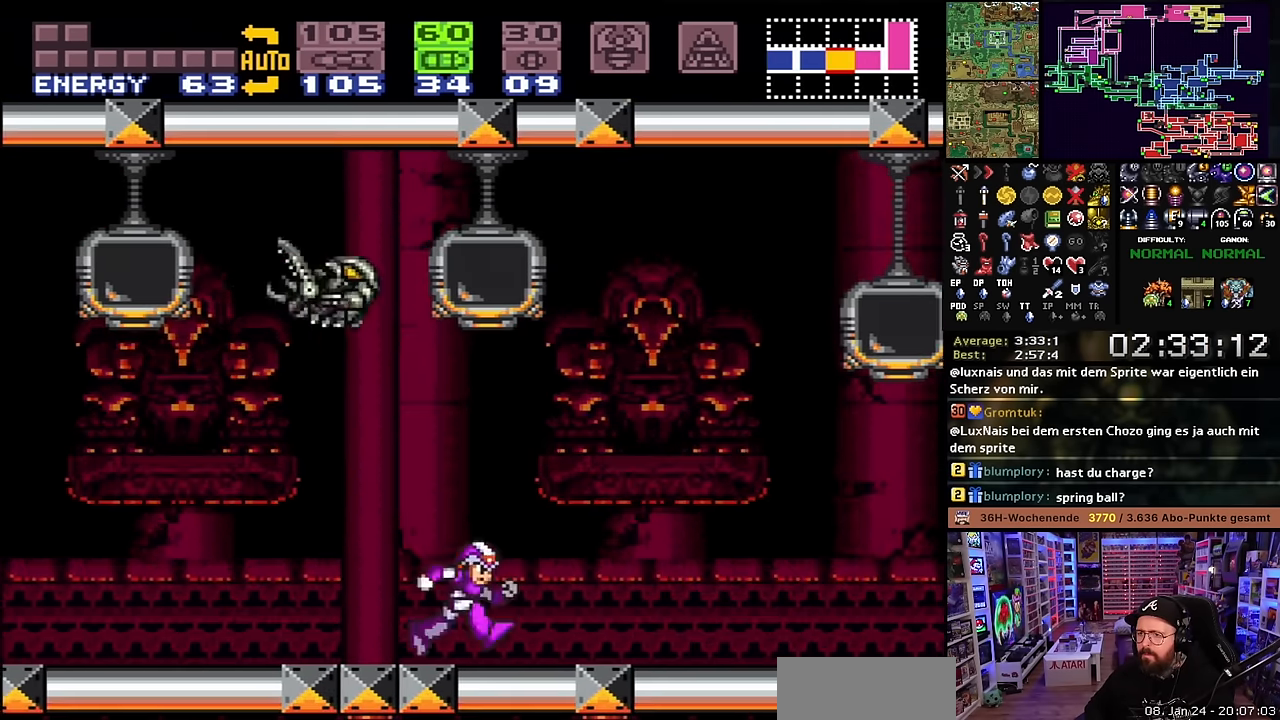
{"buttons": ["DPAD_LEFT"], "events": [[83, "DPAD_RIGHT", "up"], [100, "DPAD_LEFT", "down"], [216, "DPAD_LEFT", "up"], [383, "DPAD_LEFT", "down"]]}
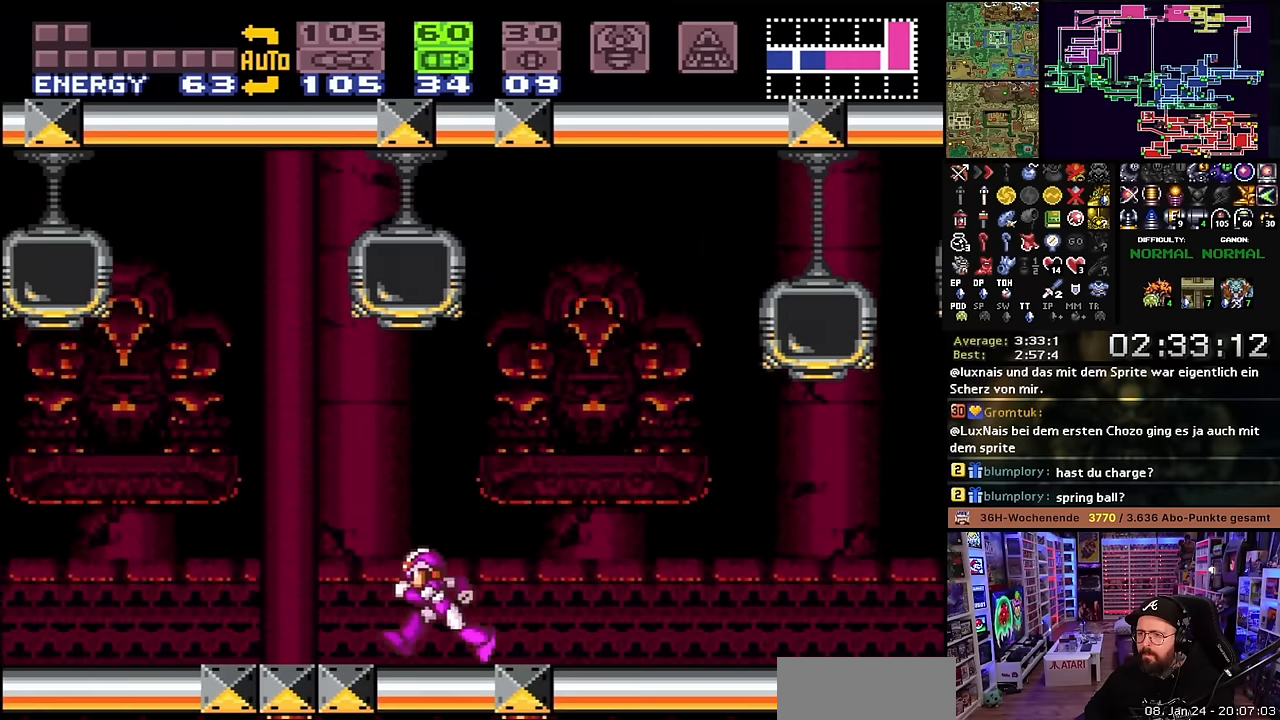
{"buttons": [], "events": [[133, "DPAD_LEFT", "up"], [333, "DPAD_RIGHT", "down"], [400, "DPAD_RIGHT", "up"]]}
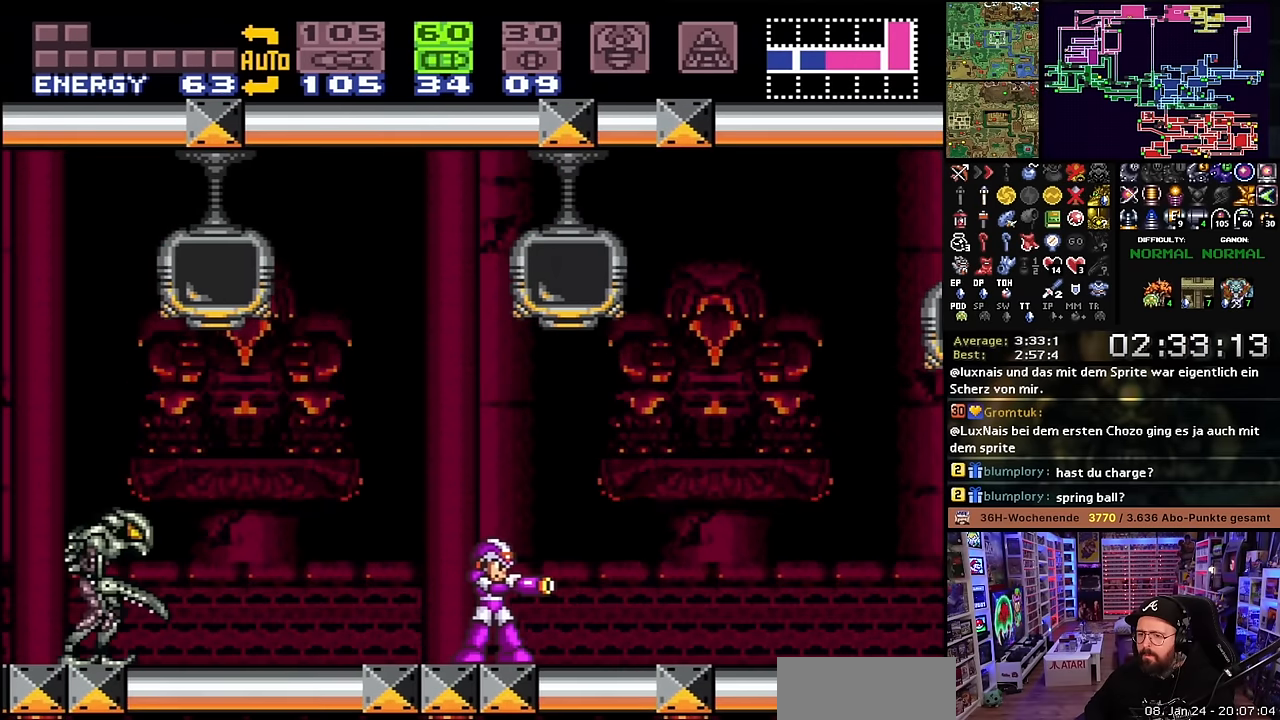
{"buttons": ["B"], "events": [[283, "B", "down"]]}